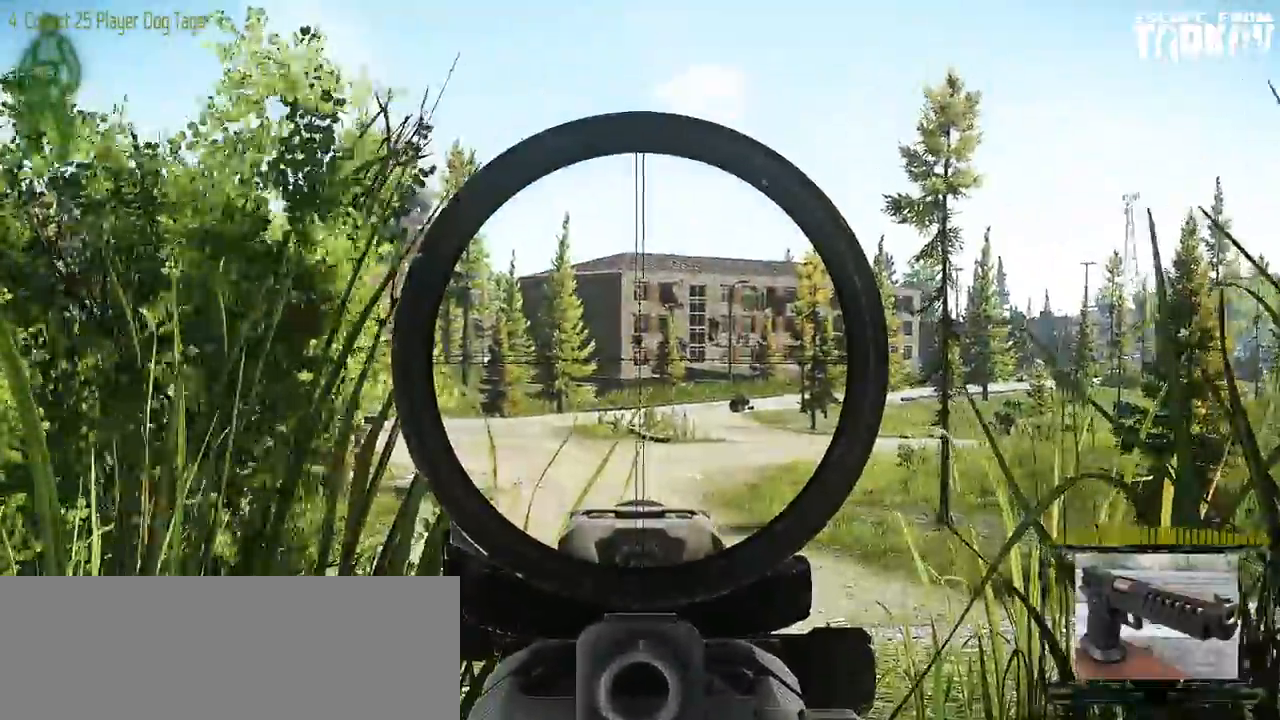
Gameplay with keyboard and mouse; each line is a JSON object with the keys and mouse buttons held at the frame after it. "events" lists presses ("down") and releases ("up") of "0", "1", "2", "3", "4", "5", "6", "7", "8", "9", "a", "alt_l", "alt_r", "b", "c", "caps_lock", "ctrl_l", "ctrl_r", "d", "down", "e", "escape", "f1", "f10", "f11", "f12", "f2", "f3", "f4", "f5", "f6", "f7", "f8", "f9", "g", "h", "i", "j", "k", "l", "left", "m", "n", "o", "p", "q", "r", "return", "right", "s", "shift_l", "shift_r", "space", "super", "t", "tab", "tilde", "u", "up", "v", "w", "x", "y", "z" and "mouse_wheel" between this image and that frame as [ms after this image, input, new state], when the widget could be followed in between. "mouse_wheel" = the "wheel" button of the "mouse" list. No other keys are recorded. "wheel" means that the mouse wheel is clicked or scrolled. Mouse movement is not recorded. Not read: f.
{"keys": ["caps_lock"], "mouse": [], "events": []}
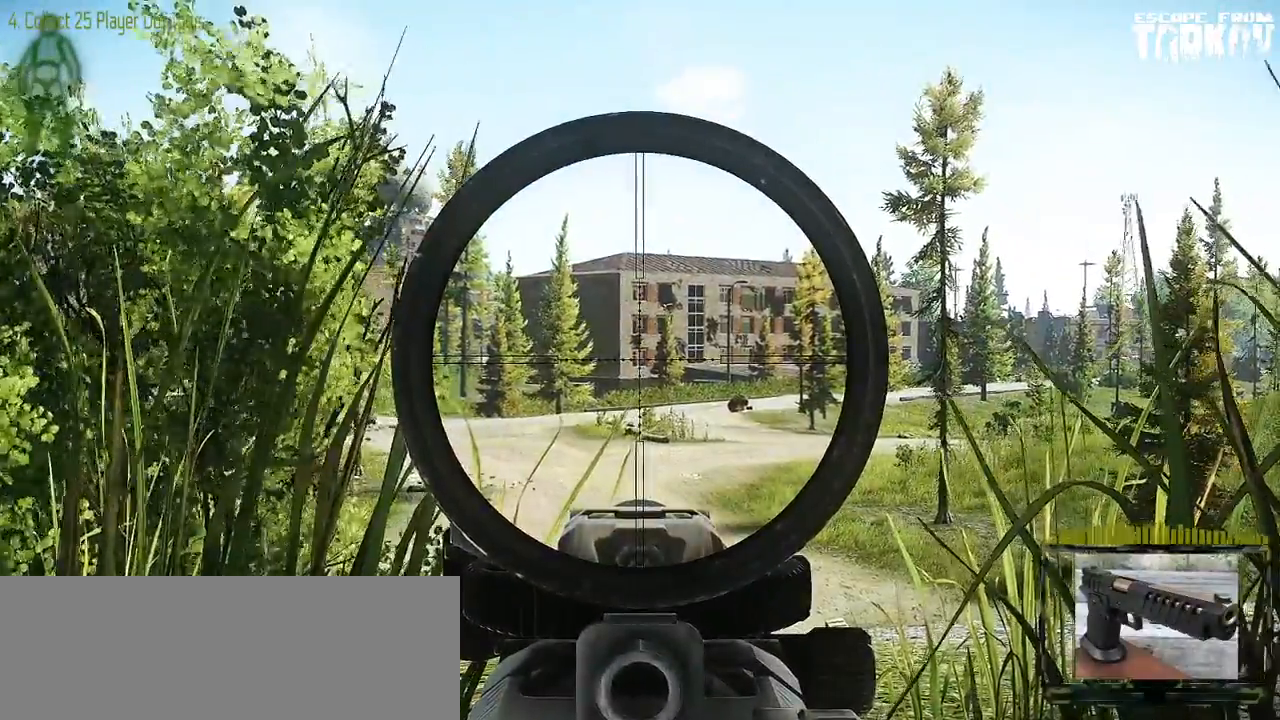
{"keys": ["caps_lock"], "mouse": [], "events": []}
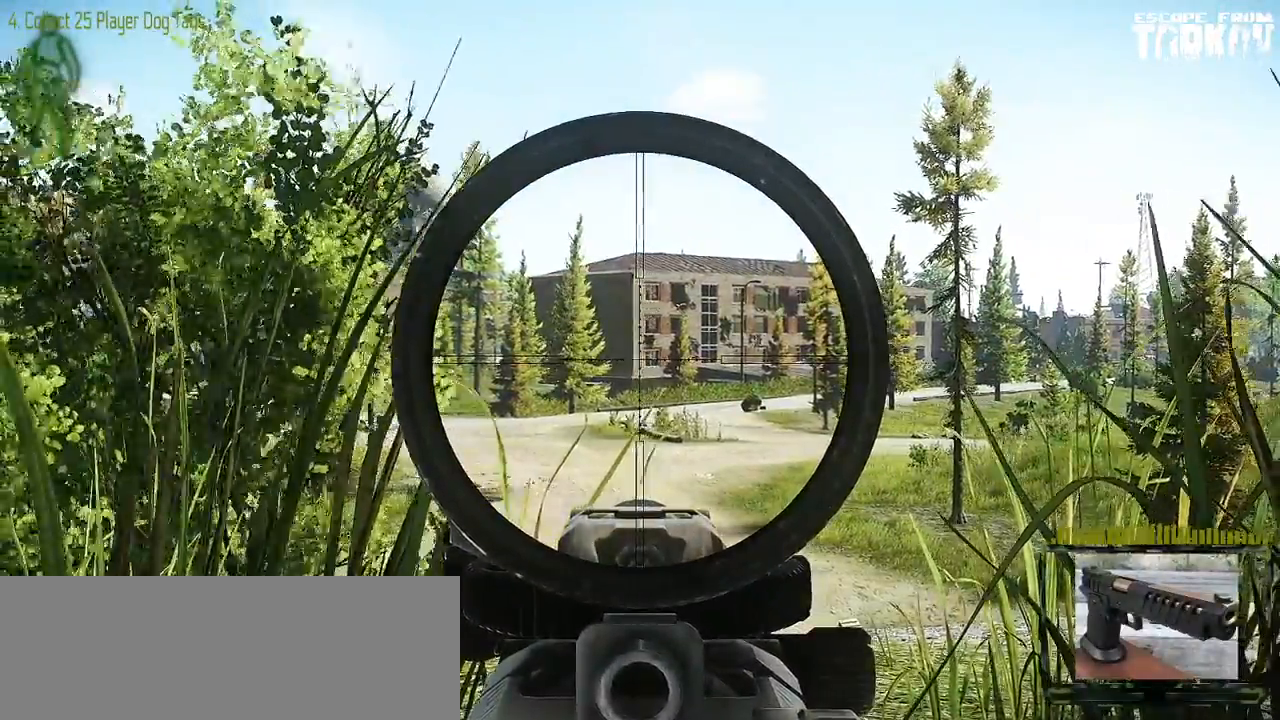
{"keys": ["caps_lock"], "mouse": [], "events": []}
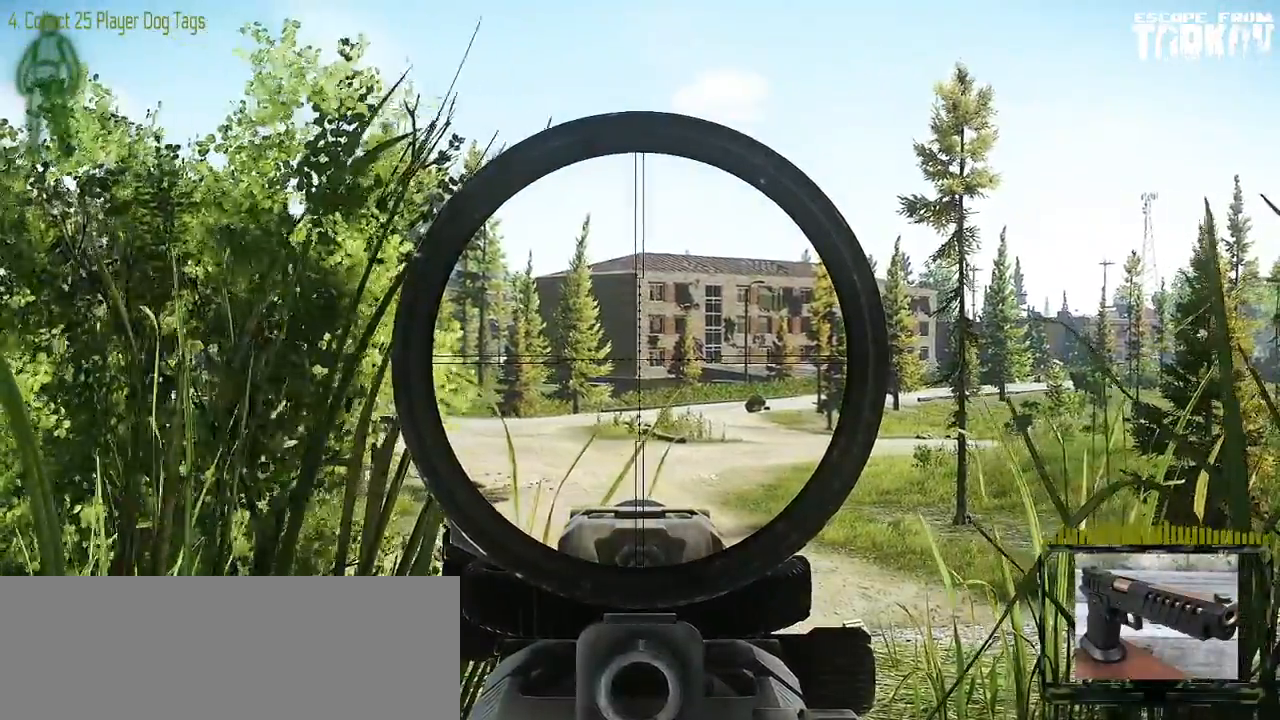
{"keys": ["caps_lock"], "mouse": [], "events": []}
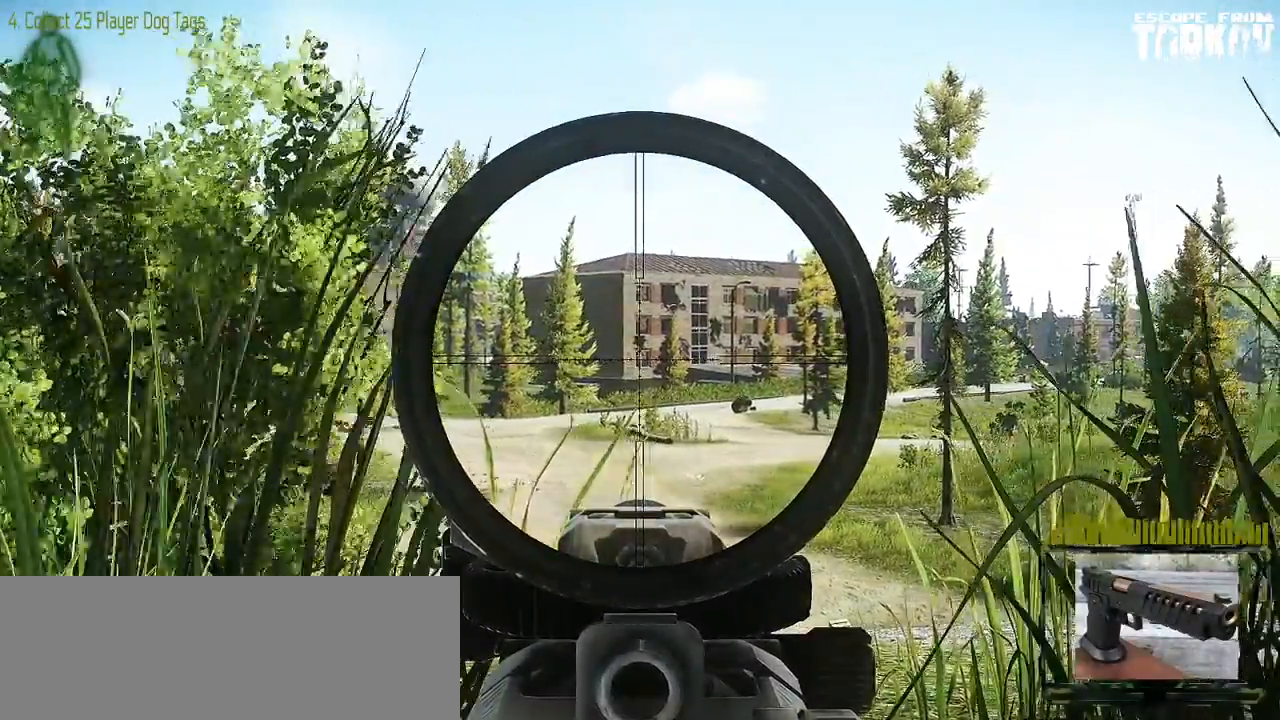
{"keys": ["caps_lock"], "mouse": [], "events": []}
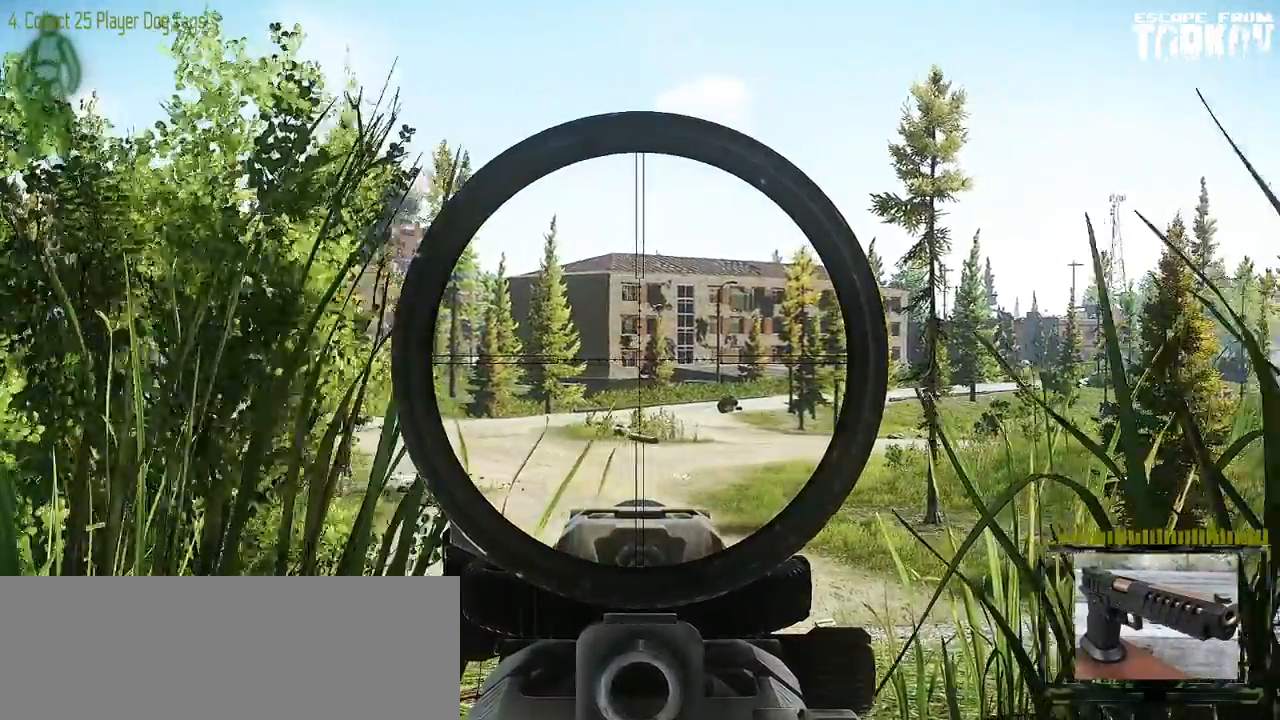
{"keys": ["caps_lock"], "mouse": [], "events": []}
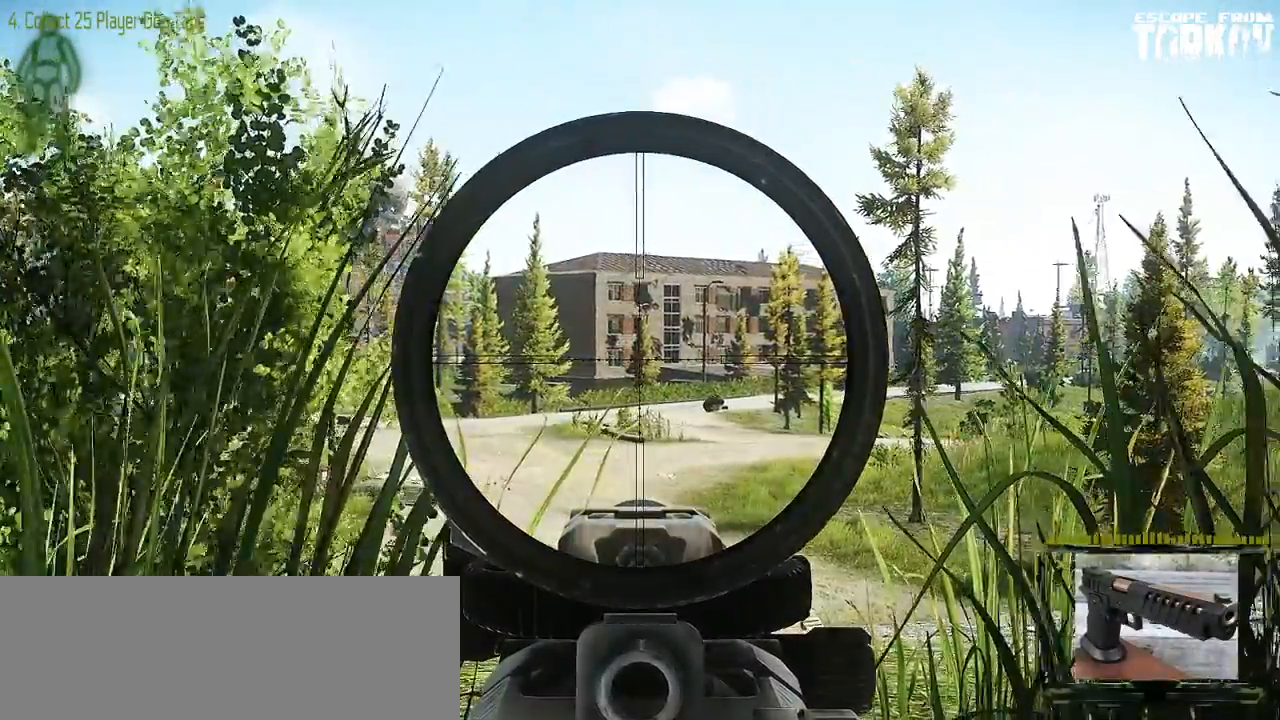
{"keys": ["caps_lock"], "mouse": [], "events": []}
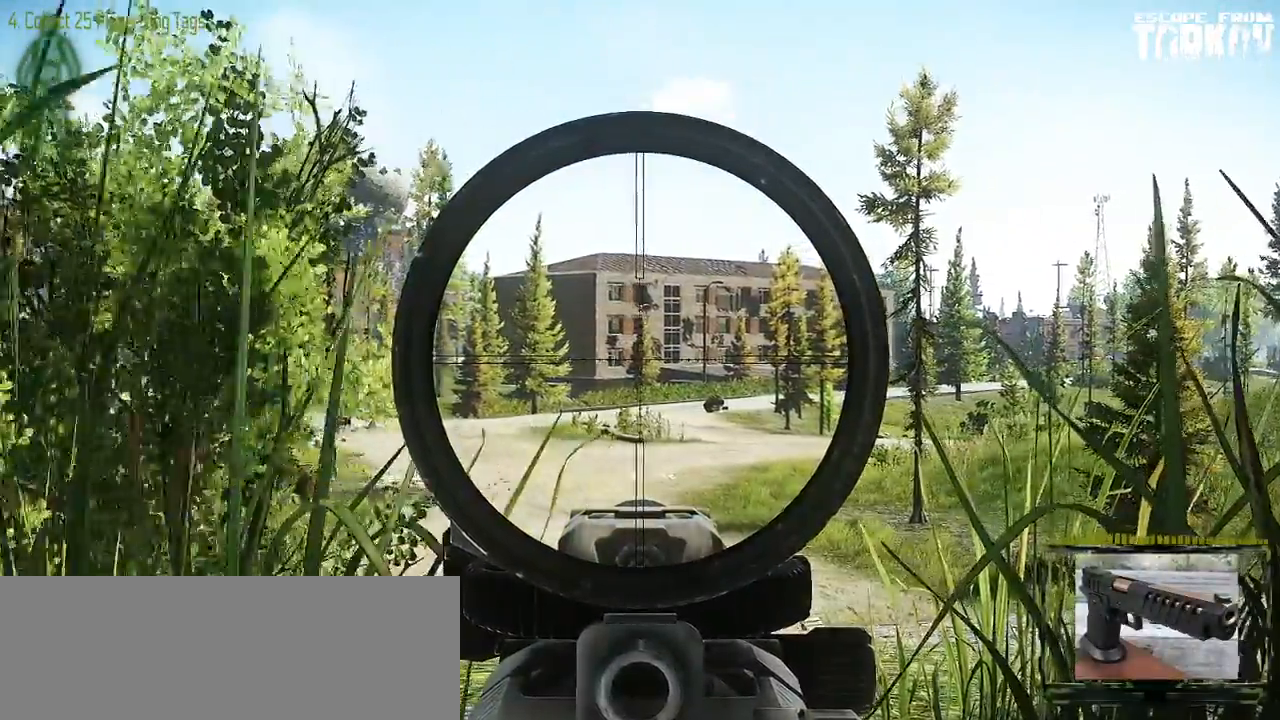
{"keys": ["caps_lock"], "mouse": [], "events": []}
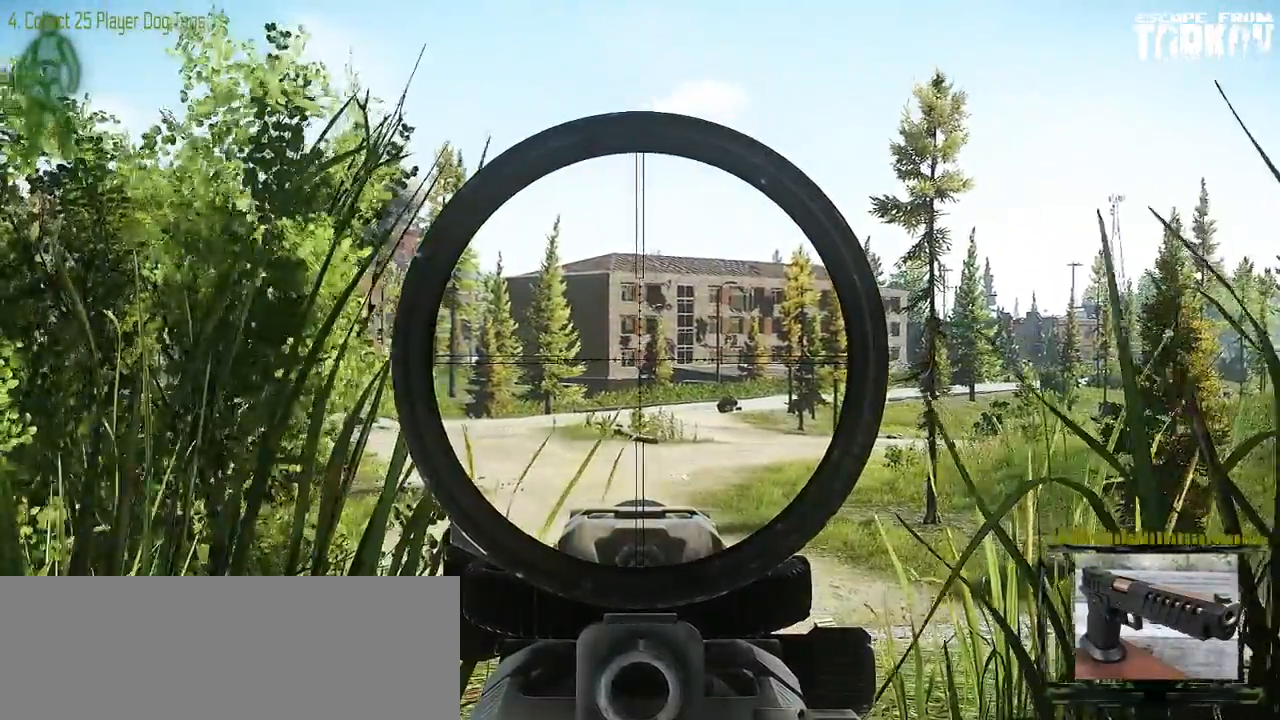
{"keys": ["caps_lock"], "mouse": [], "events": []}